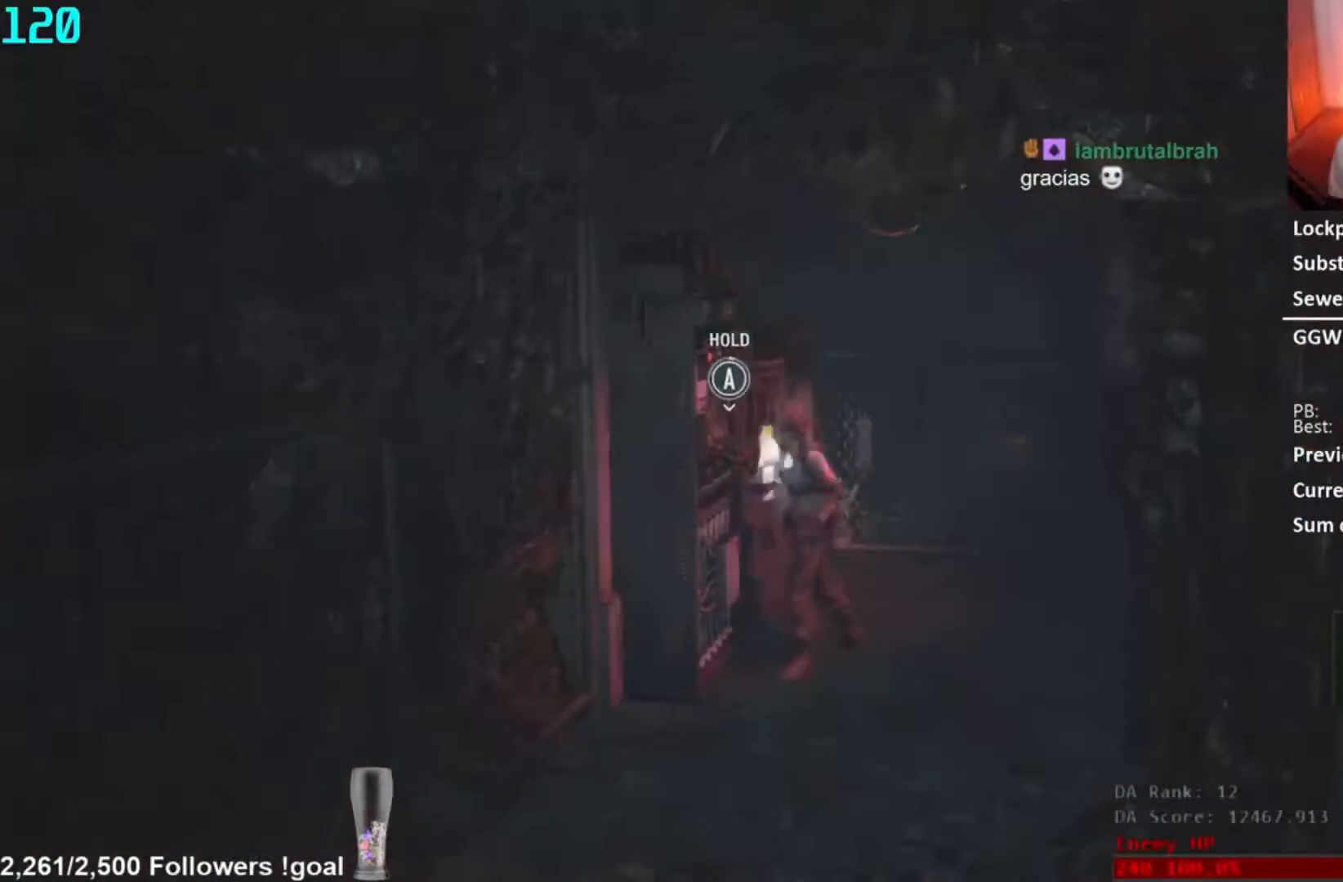
Gameplay with a controller (Xbox layout); each line is a JSON object with the inputs held at the frame after it. "button_events" lists button changes between this image and that frame as [ms after this image, input, new state], when the widget could be followed in between (sticks are given only as held states).
{"buttons": ["A"], "left_stick": "center", "right_stick": "center", "button_events": []}
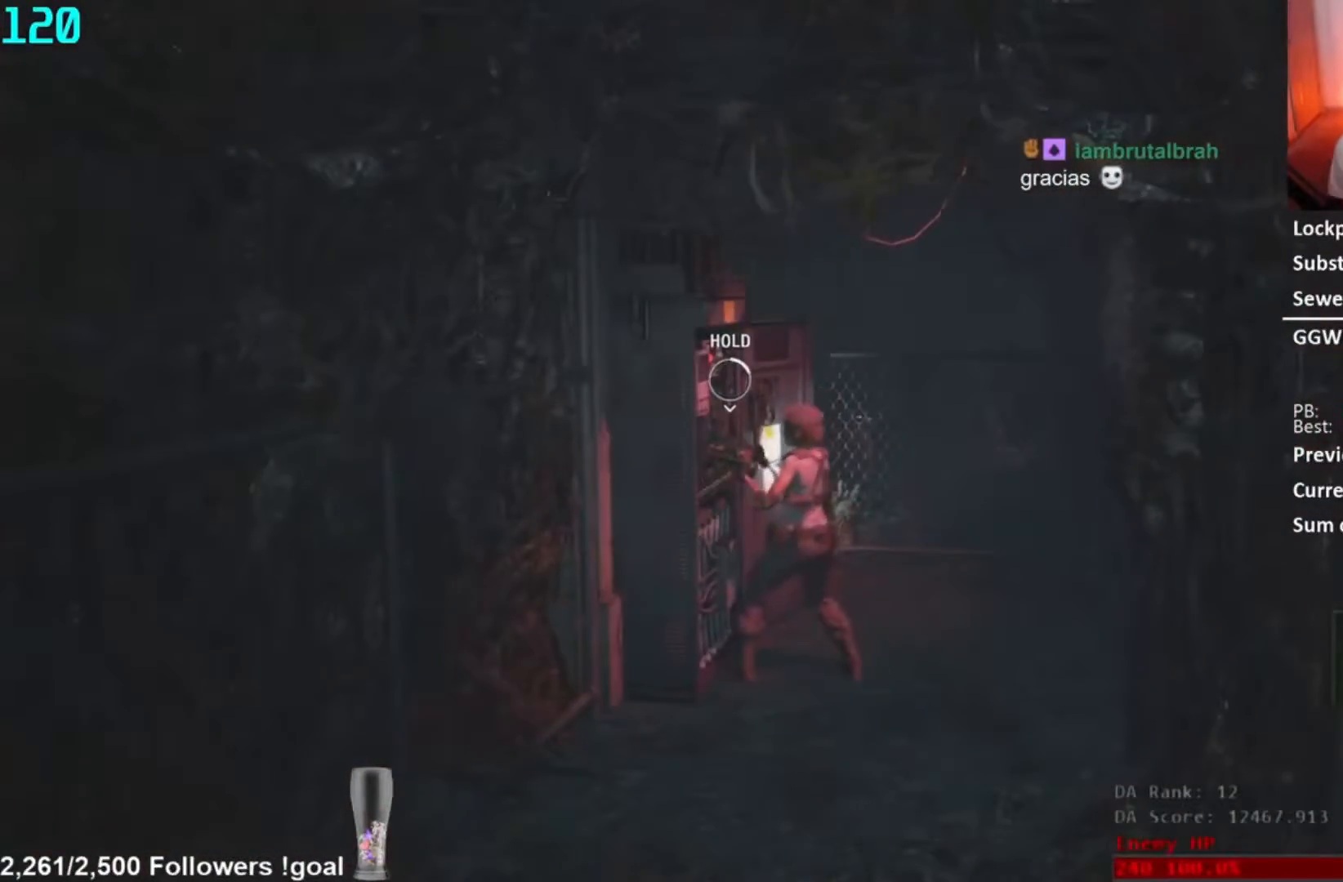
{"buttons": ["A"], "left_stick": "center", "right_stick": "center", "button_events": []}
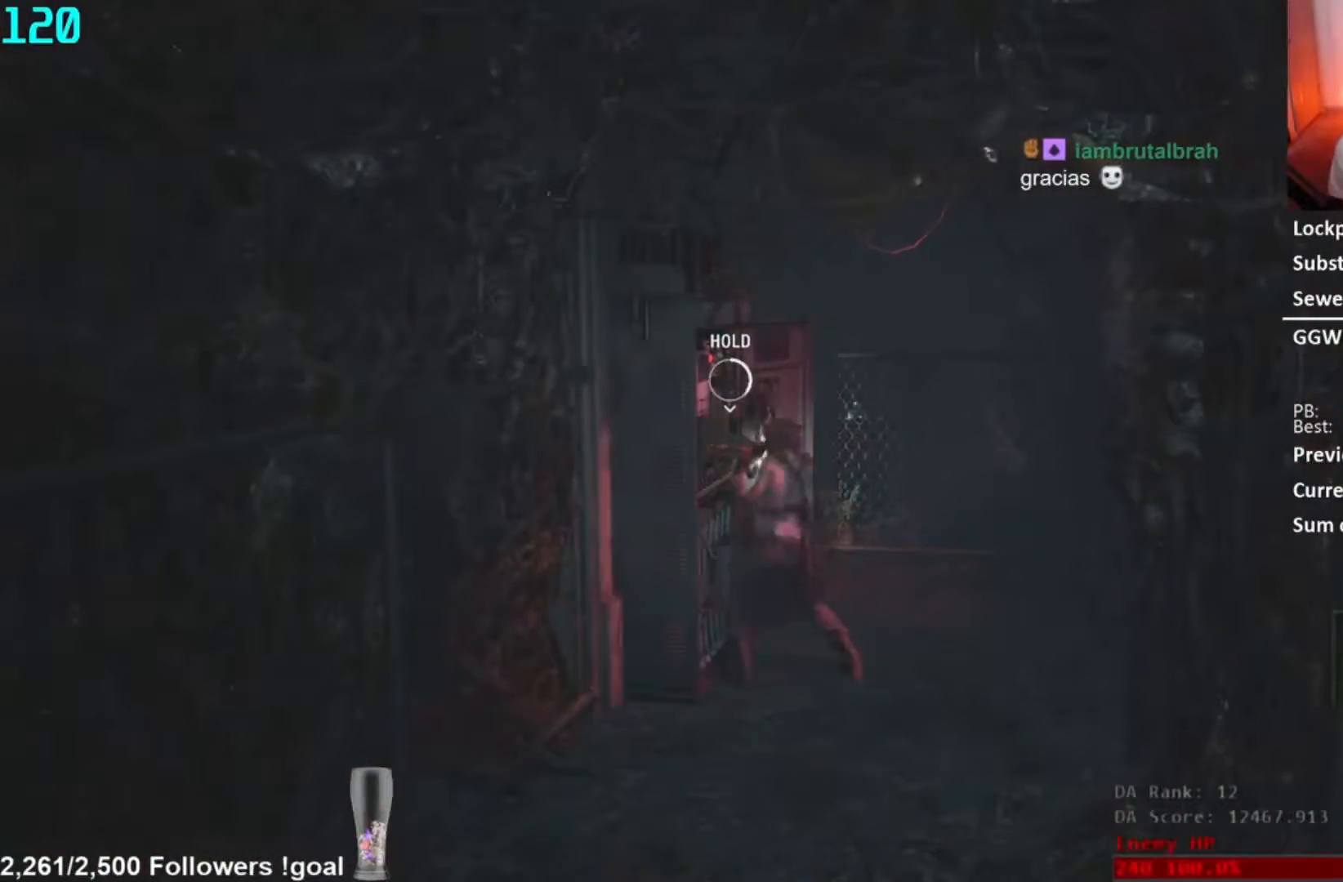
{"buttons": ["A"], "left_stick": "center", "right_stick": "center", "button_events": []}
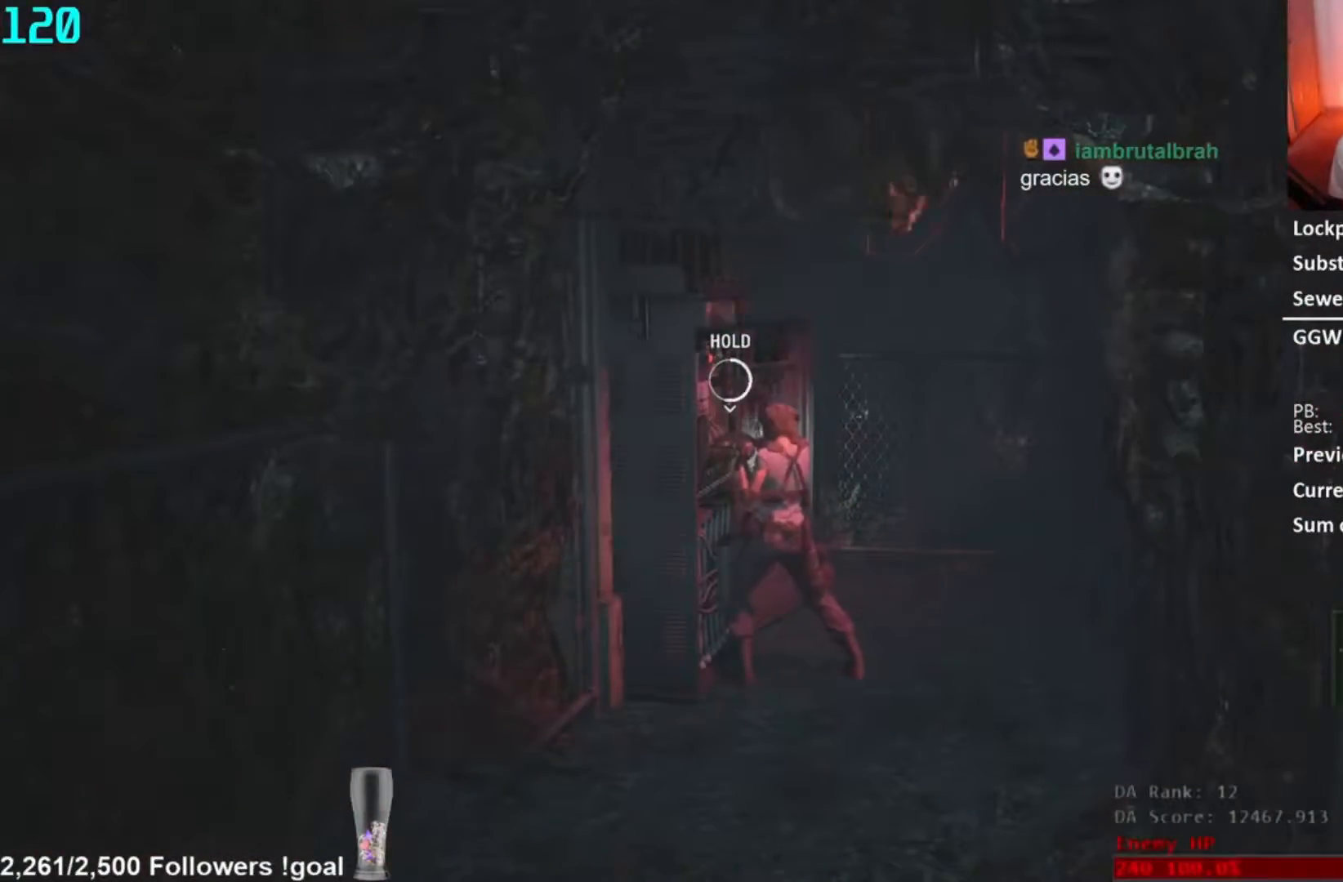
{"buttons": ["A"], "left_stick": "center", "right_stick": "center", "button_events": []}
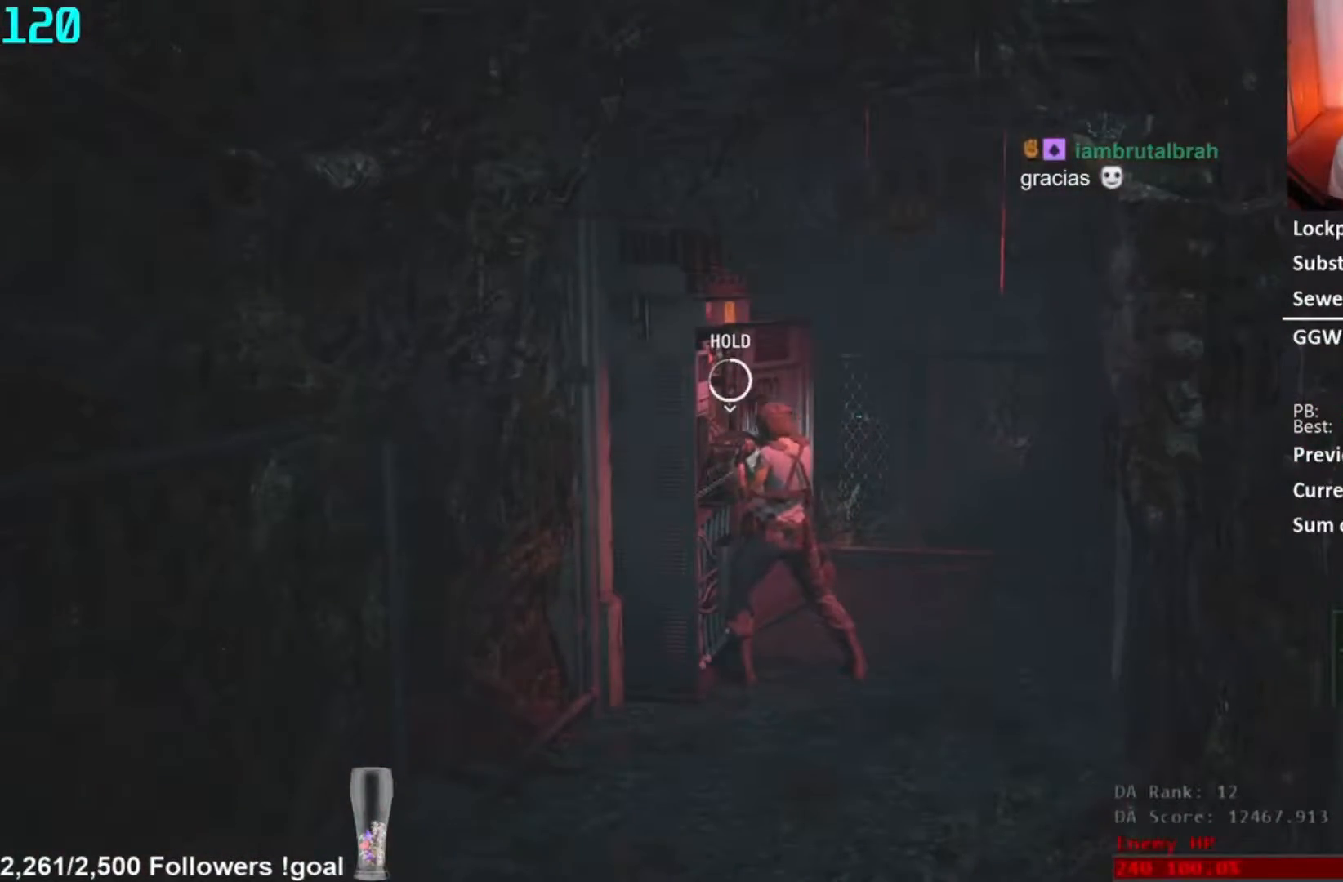
{"buttons": ["A"], "left_stick": "center", "right_stick": "center", "button_events": []}
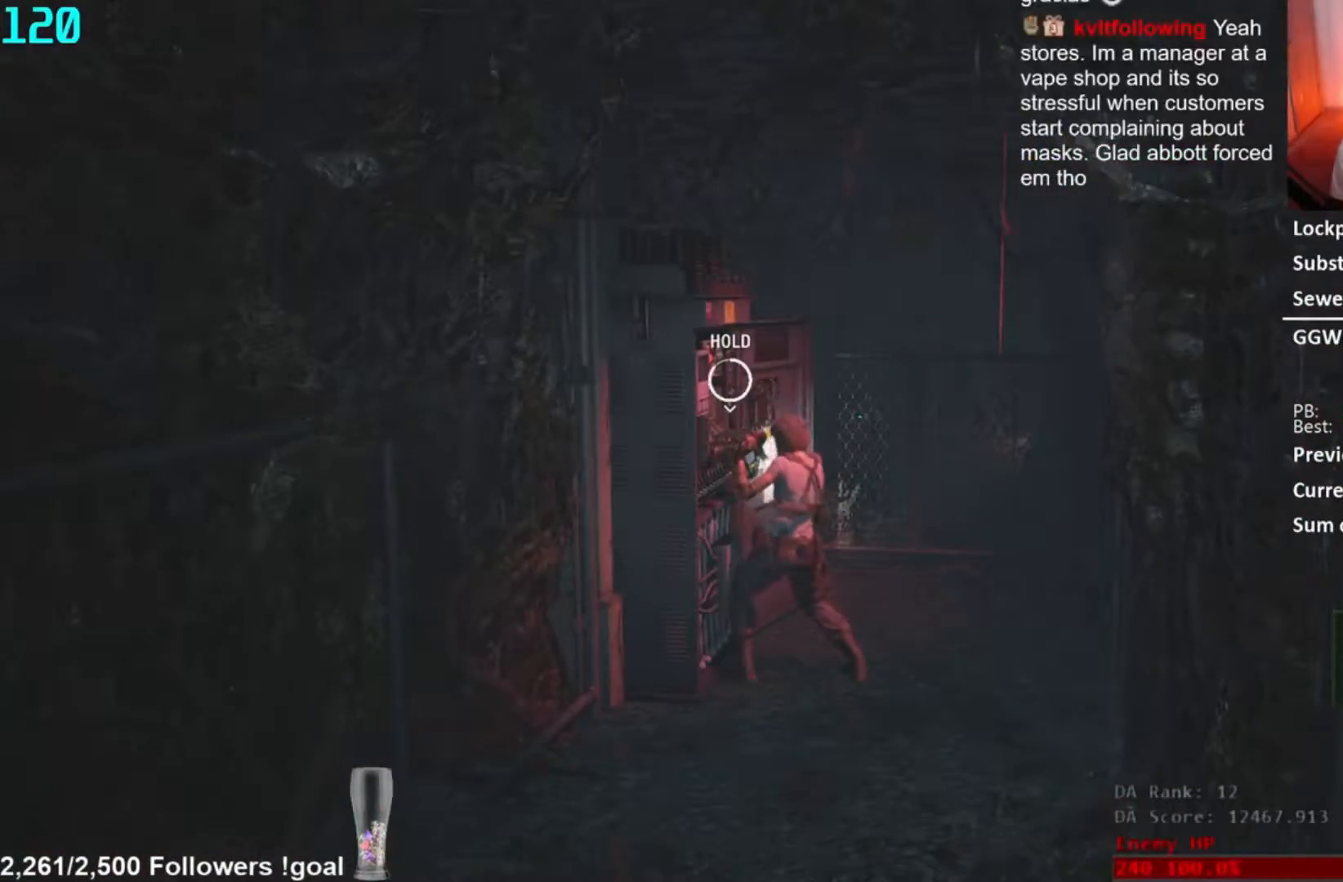
{"buttons": ["A"], "left_stick": "center", "right_stick": "center", "button_events": []}
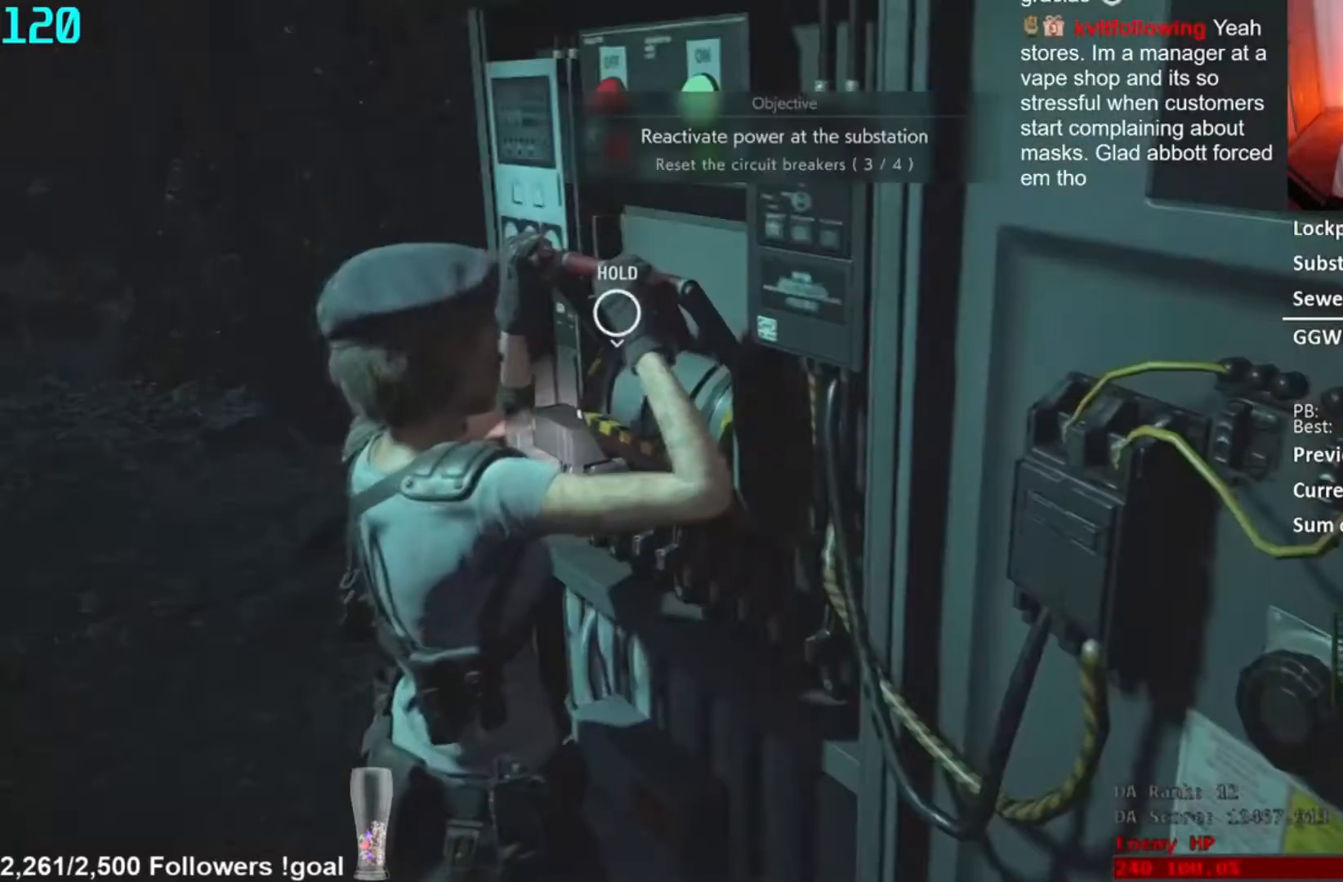
{"buttons": [], "left_stick": "up-left", "right_stick": "center", "button_events": [[84, "A", "up"]]}